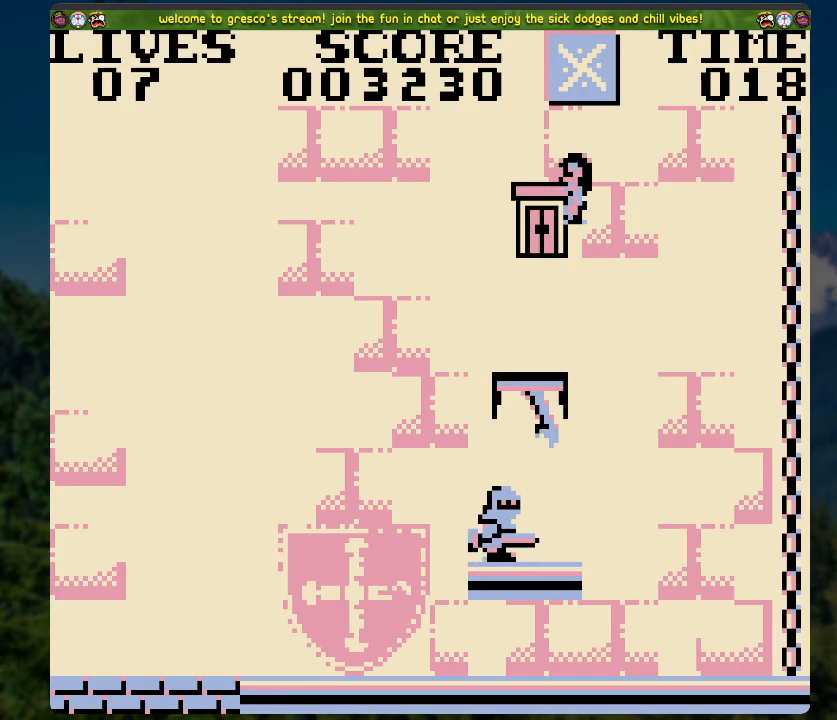
Gameplay with a controller (Xbox layout); each line is a JSON object with the inputs held at the frame after it. "events" lists button and stick changes between this image and that frame as [ms after this image, input, new state], when the widget could be followed in between.
{"buttons": [], "left_stick": "center", "right_stick": "center", "events": []}
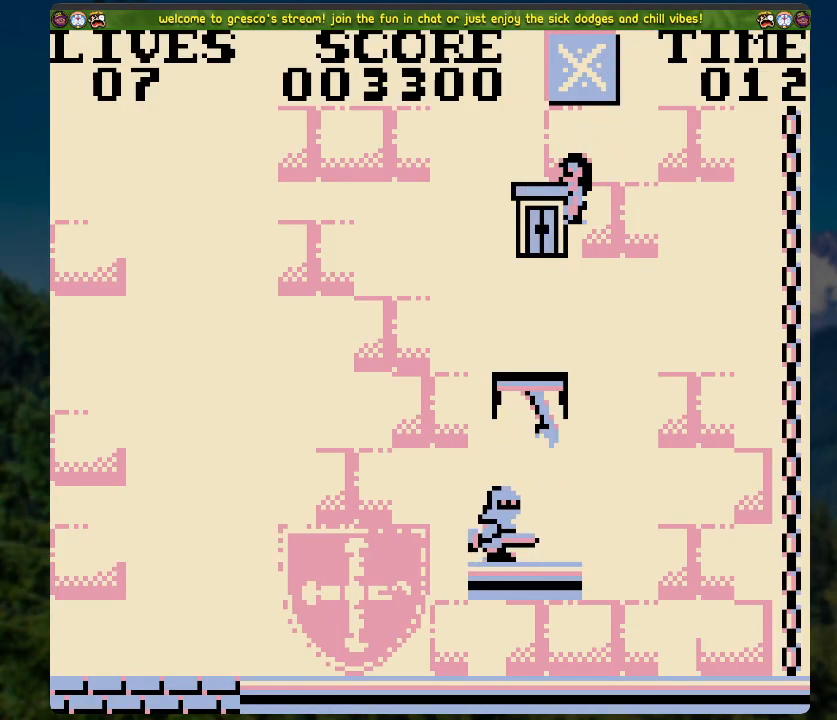
{"buttons": [], "left_stick": "center", "right_stick": "center", "events": []}
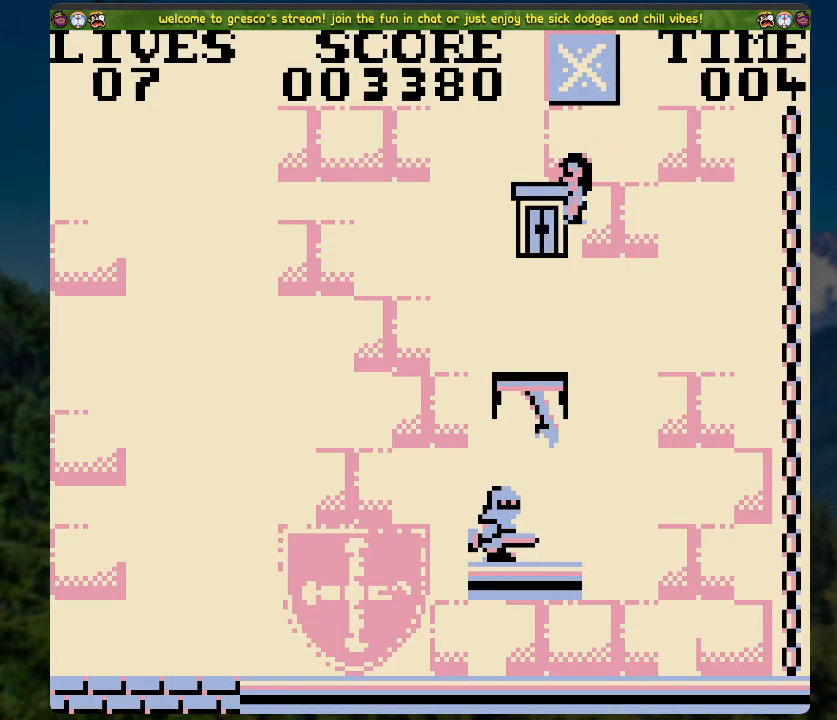
{"buttons": [], "left_stick": "center", "right_stick": "center", "events": []}
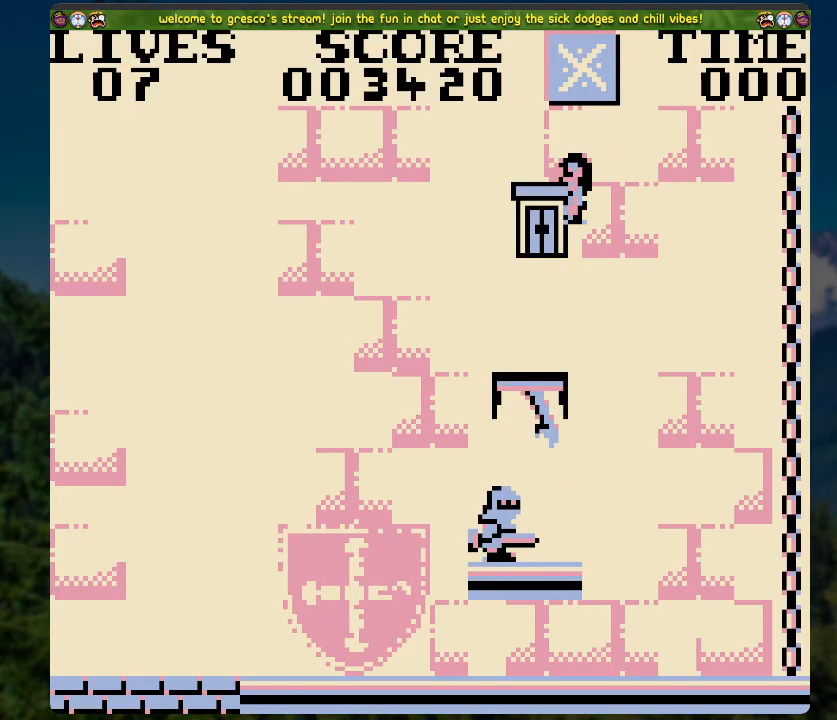
{"buttons": [], "left_stick": "center", "right_stick": "center", "events": []}
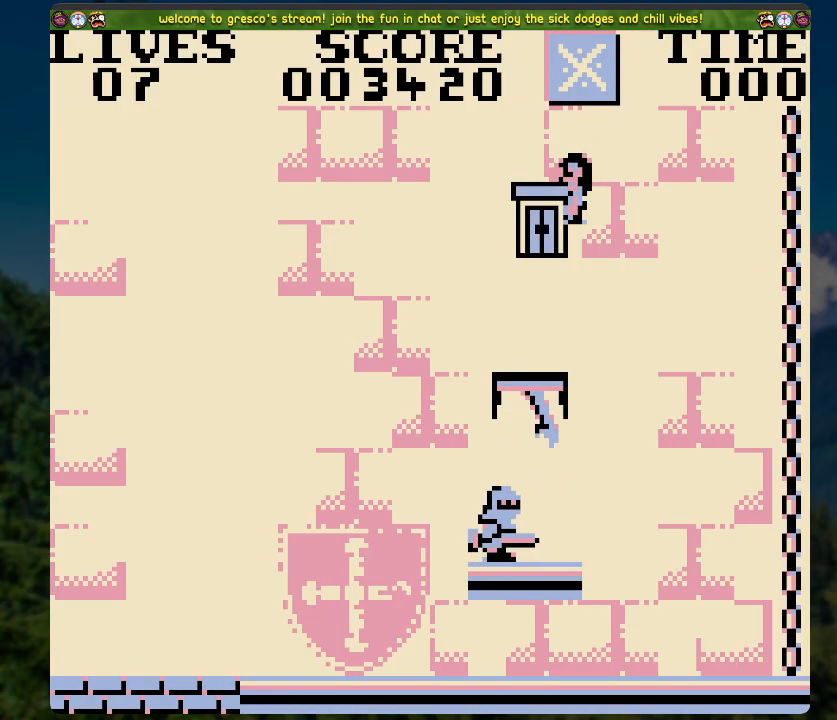
{"buttons": [], "left_stick": "center", "right_stick": "center", "events": []}
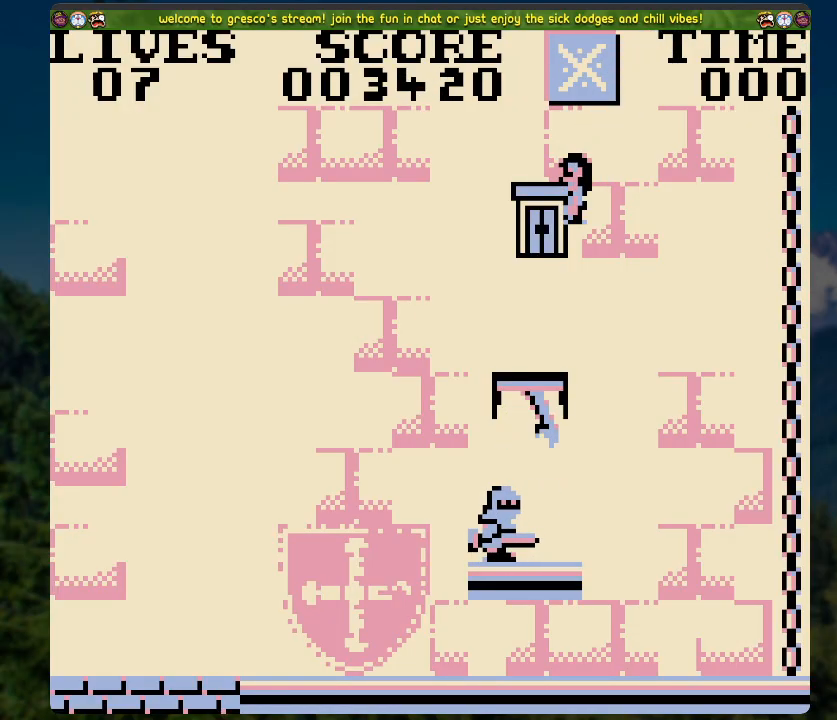
{"buttons": [], "left_stick": "center", "right_stick": "center", "events": []}
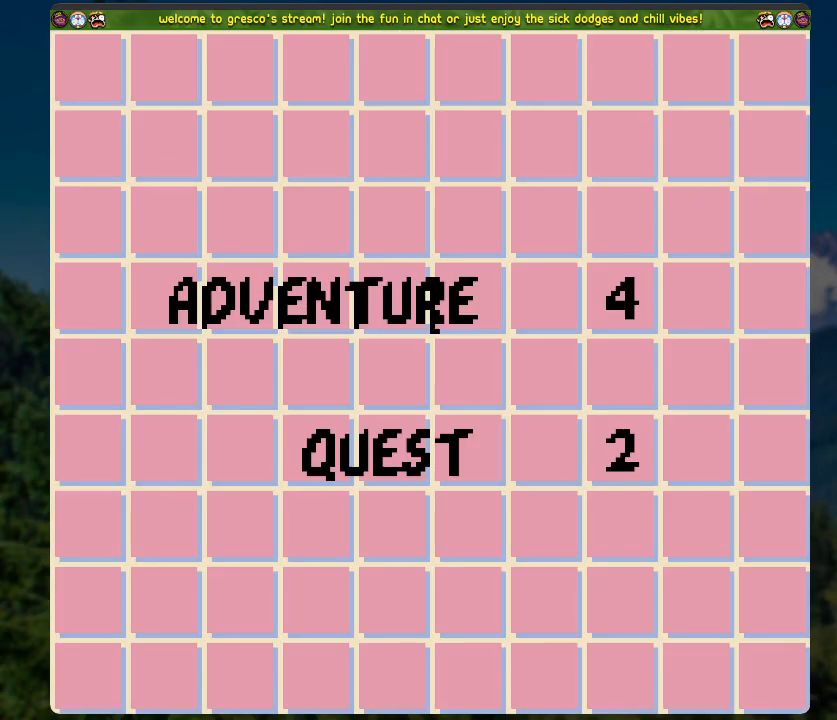
{"buttons": [], "left_stick": "center", "right_stick": "center", "events": [[117, "A", "down"], [318, "A", "up"]]}
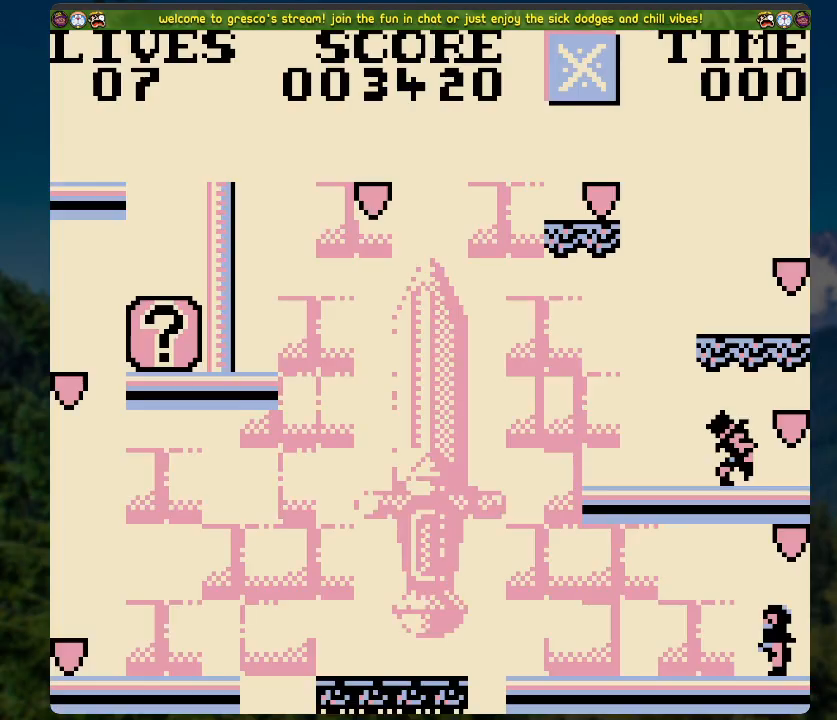
{"buttons": [], "left_stick": "center", "right_stick": "center", "events": []}
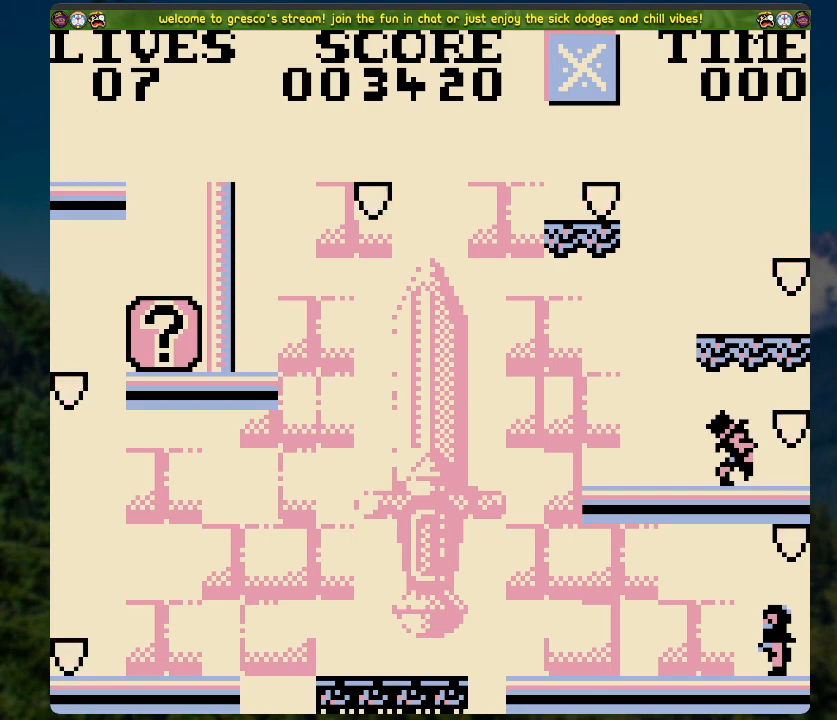
{"buttons": [], "left_stick": "center", "right_stick": "center", "events": []}
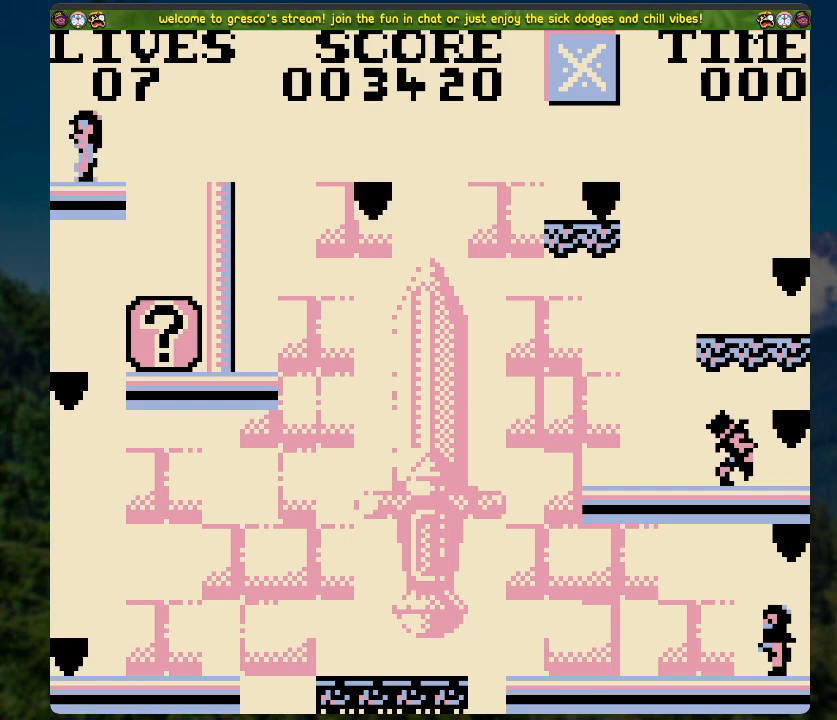
{"buttons": [], "left_stick": "center", "right_stick": "center", "events": []}
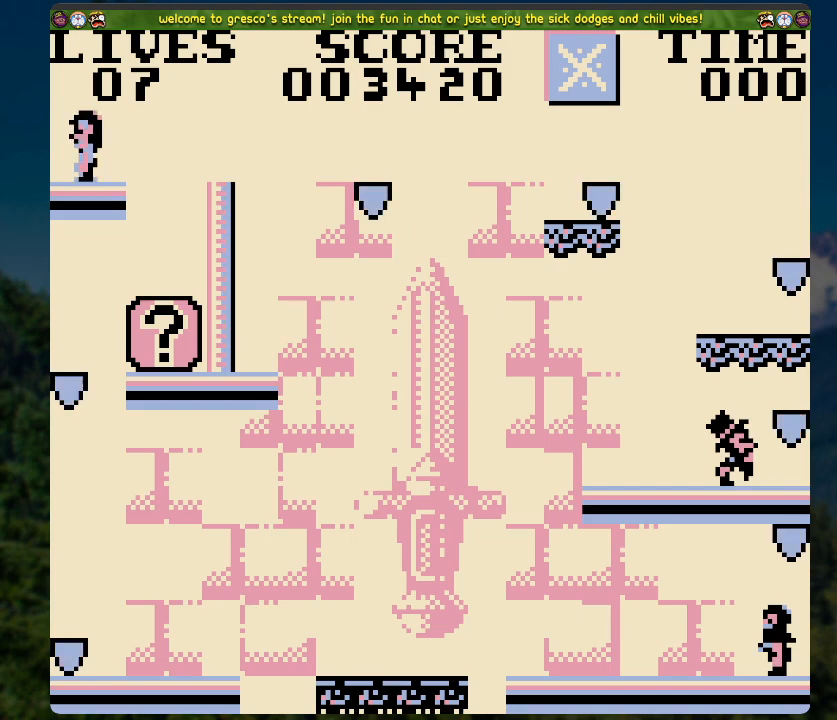
{"buttons": [], "left_stick": "center", "right_stick": "center", "events": [[419, "DPAD_RIGHT", "down"], [503, "DPAD_RIGHT", "up"]]}
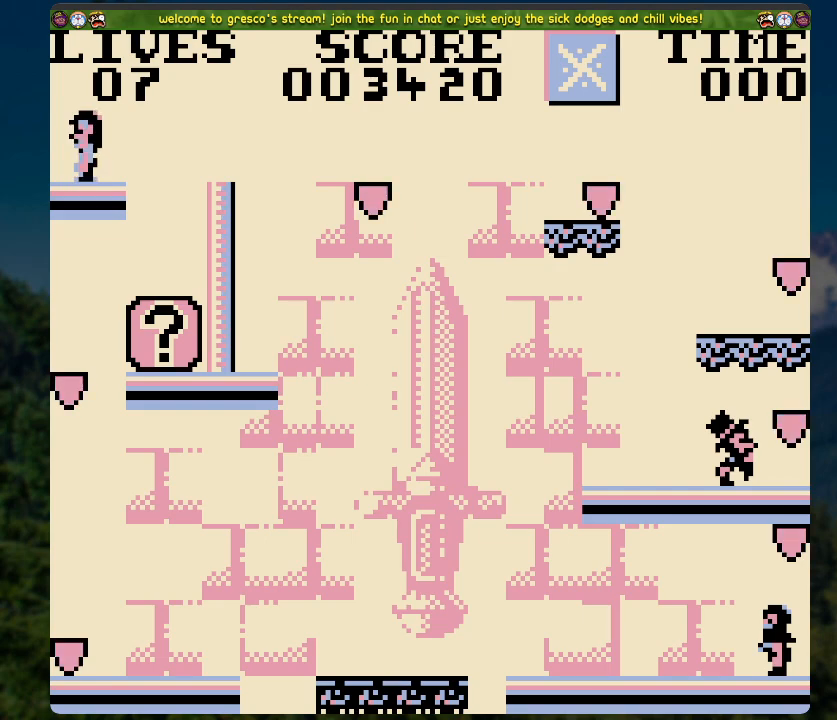
{"buttons": [], "left_stick": "center", "right_stick": "center", "events": [[200, "DPAD_RIGHT", "down"], [351, "DPAD_RIGHT", "up"]]}
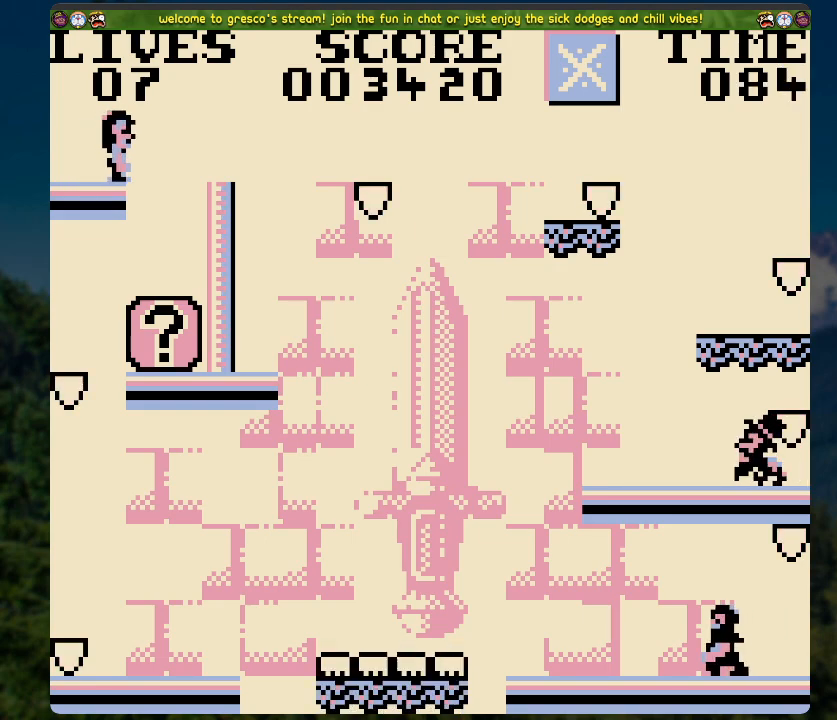
{"buttons": [], "left_stick": "center", "right_stick": "center", "events": []}
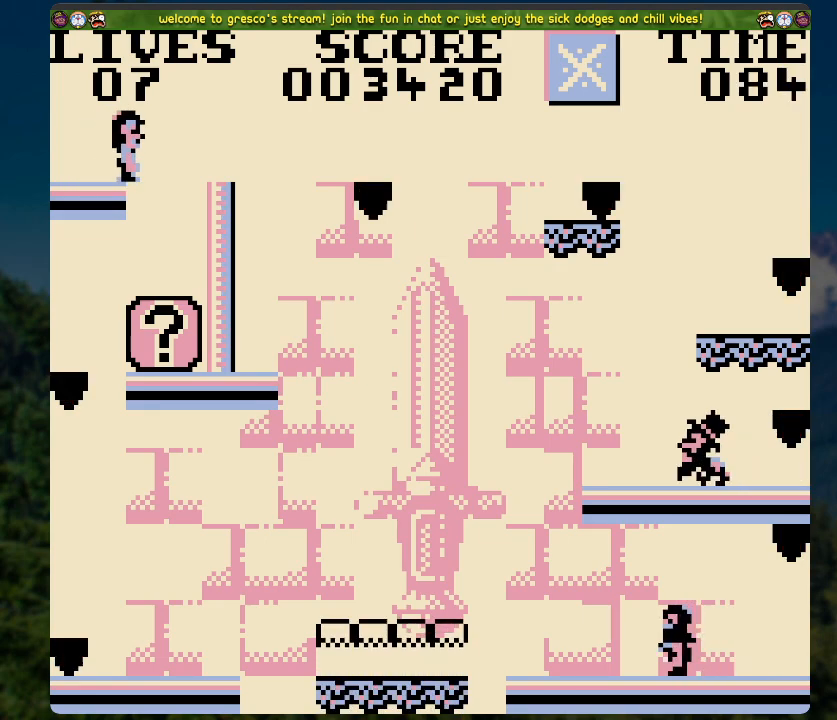
{"buttons": ["DPAD_RIGHT"], "left_stick": "center", "right_stick": "center", "events": [[33, "A", "down"], [167, "A", "up"], [167, "DPAD_RIGHT", "down"], [334, "DPAD_RIGHT", "up"], [435, "DPAD_RIGHT", "down"]]}
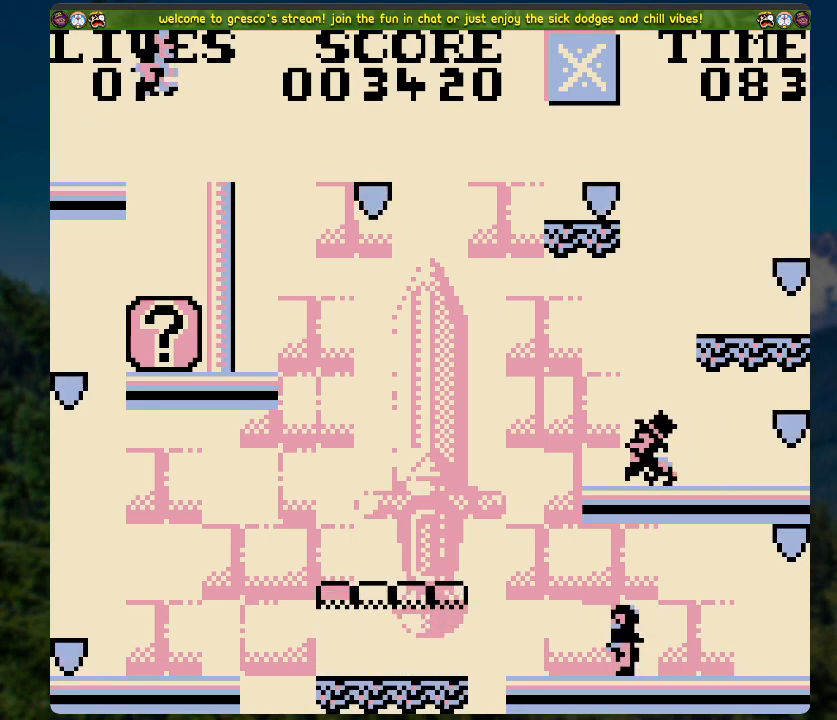
{"buttons": [], "left_stick": "center", "right_stick": "center", "events": [[84, "DPAD_RIGHT", "up"]]}
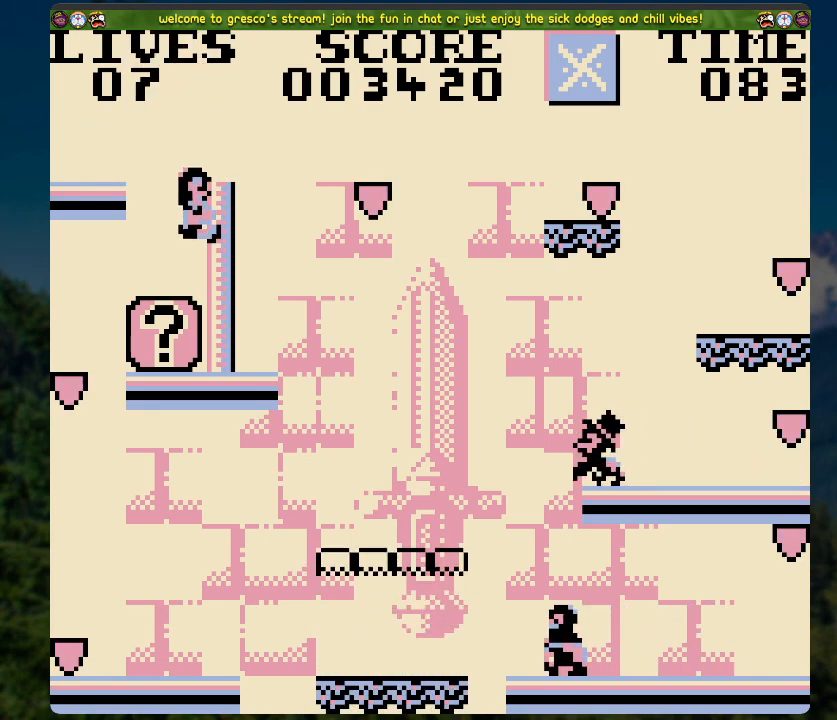
{"buttons": [], "left_stick": "center", "right_stick": "center", "events": []}
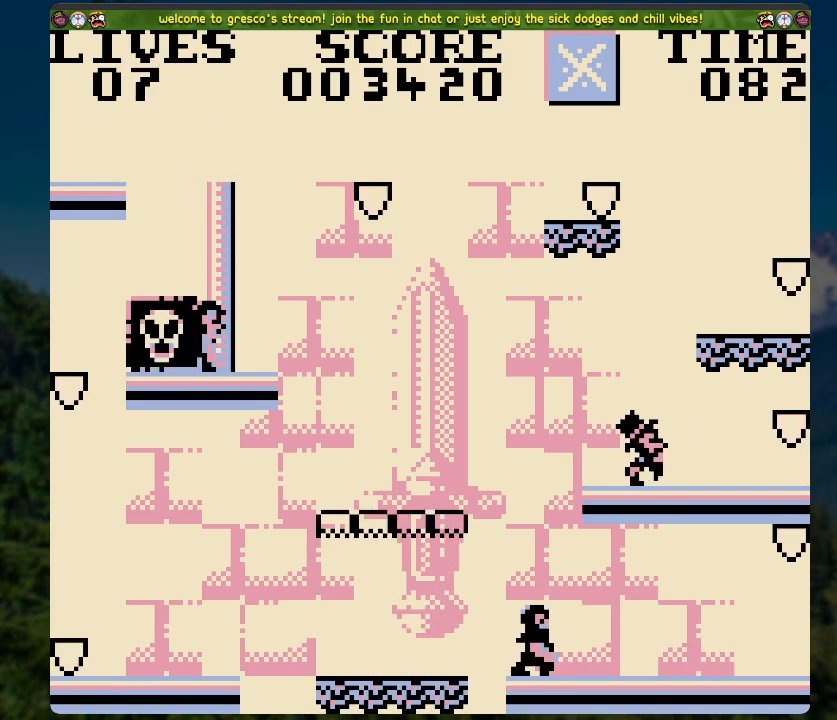
{"buttons": [], "left_stick": "center", "right_stick": "center", "events": []}
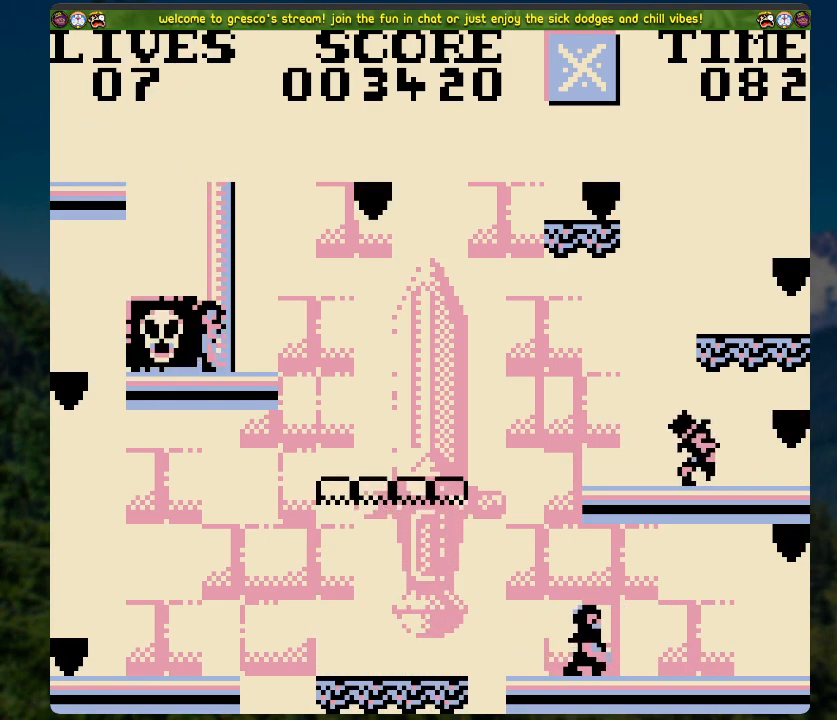
{"buttons": [], "left_stick": "center", "right_stick": "center", "events": [[134, "X", "down"], [486, "X", "up"]]}
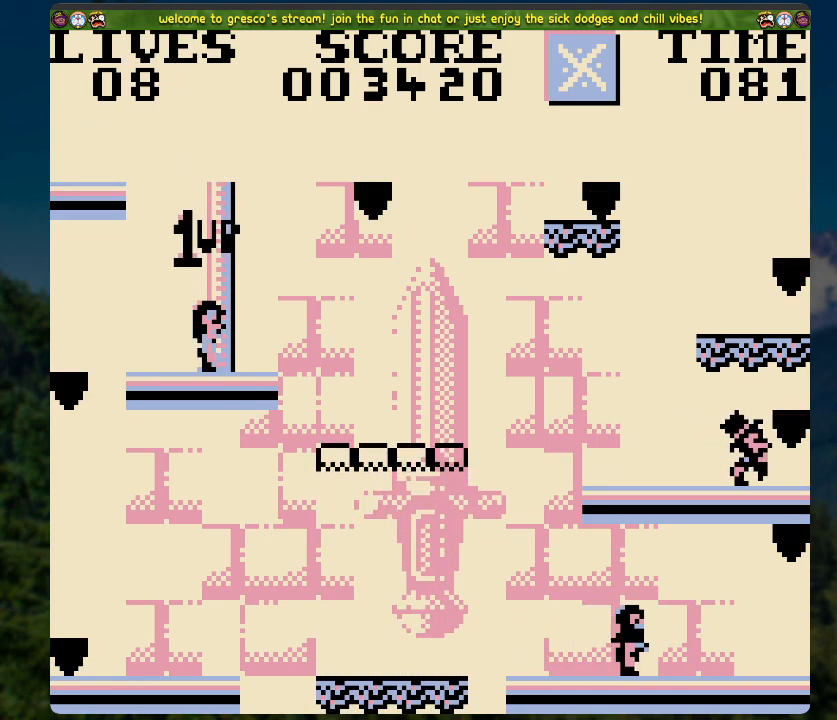
{"buttons": ["A", "DPAD_RIGHT"], "left_stick": "center", "right_stick": "center", "events": [[235, "DPAD_RIGHT", "down"], [385, "A", "down"]]}
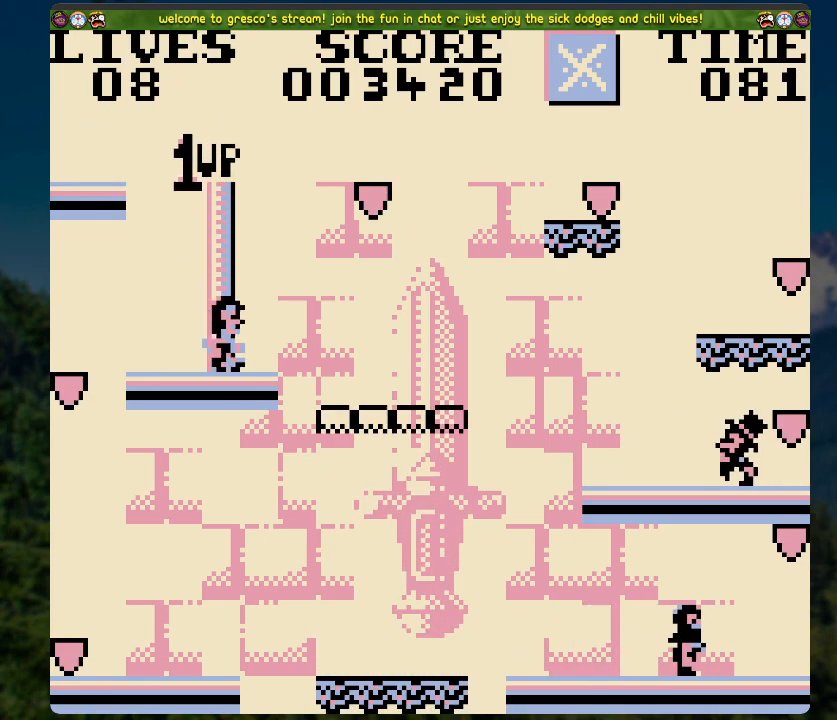
{"buttons": [], "left_stick": "center", "right_stick": "center", "events": [[334, "DPAD_RIGHT", "up"], [384, "A", "up"]]}
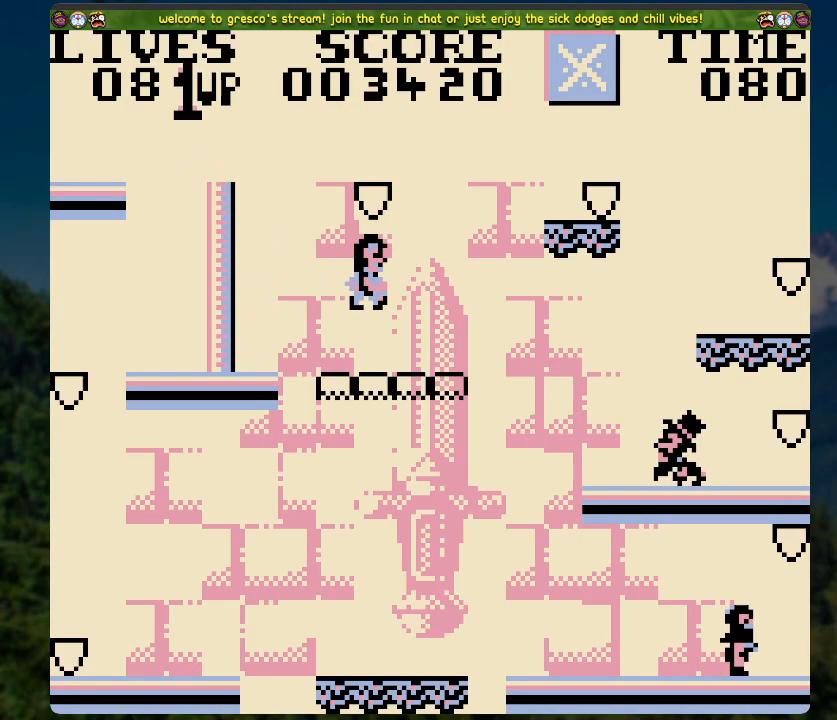
{"buttons": ["A"], "left_stick": "center", "right_stick": "center", "events": [[100, "A", "down"]]}
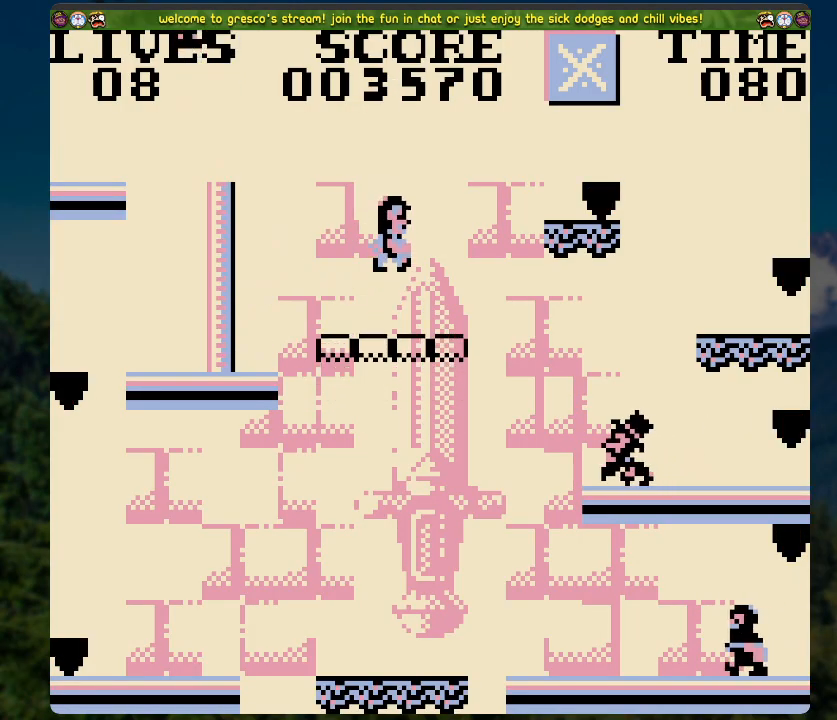
{"buttons": ["DPAD_RIGHT"], "left_stick": "center", "right_stick": "center", "events": [[167, "A", "up"], [318, "DPAD_RIGHT", "down"]]}
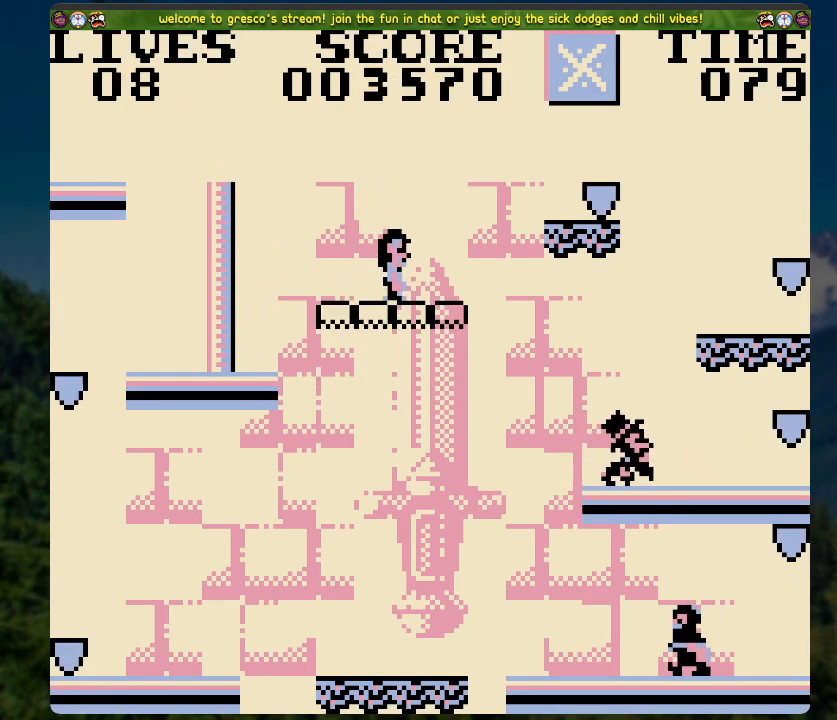
{"buttons": ["DPAD_RIGHT"], "left_stick": "center", "right_stick": "center", "events": [[17, "A", "down"], [468, "A", "up"]]}
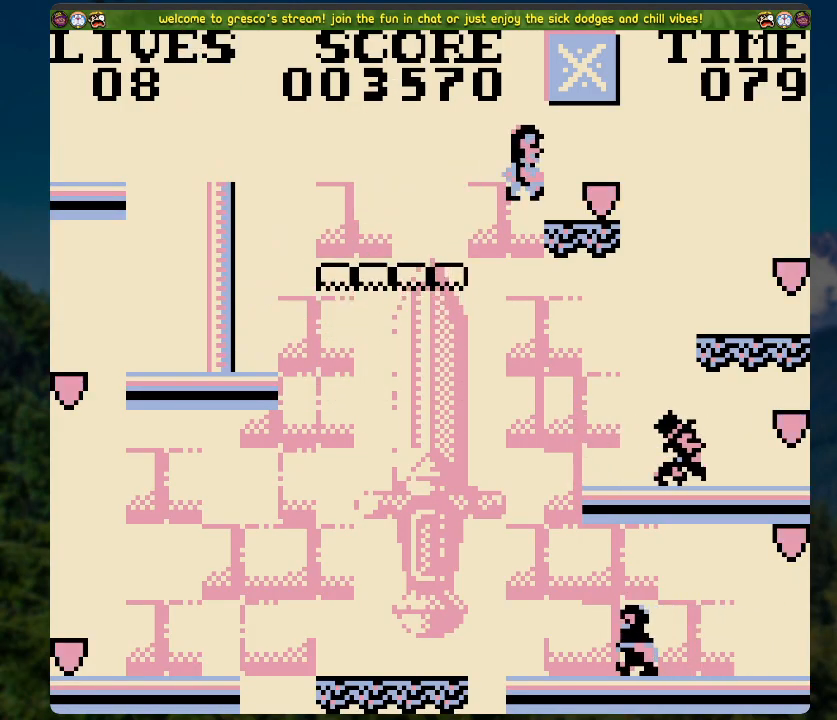
{"buttons": ["DPAD_RIGHT"], "left_stick": "center", "right_stick": "center", "events": []}
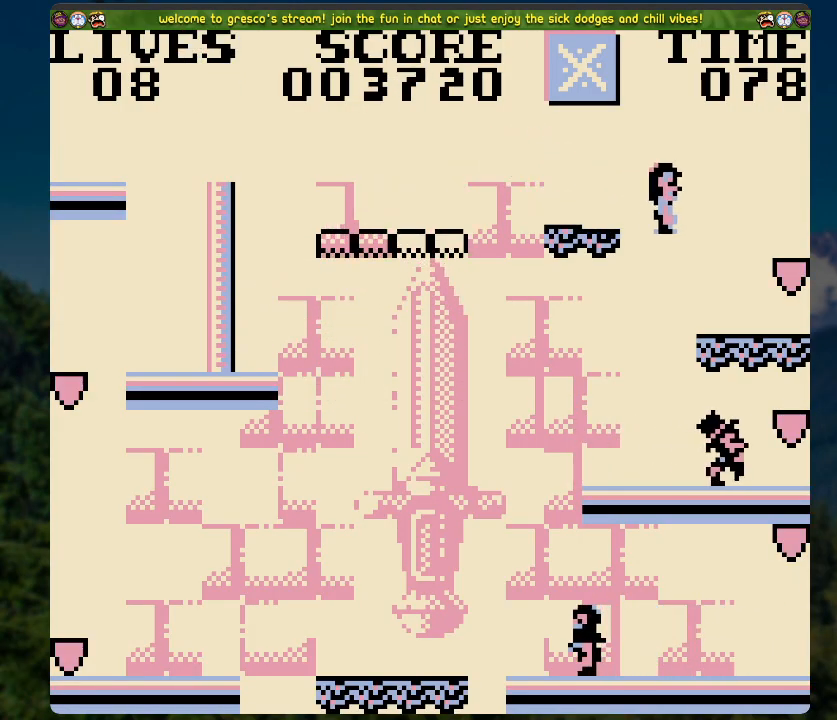
{"buttons": ["A"], "left_stick": "center", "right_stick": "center", "events": [[251, "A", "down"], [402, "DPAD_RIGHT", "up"]]}
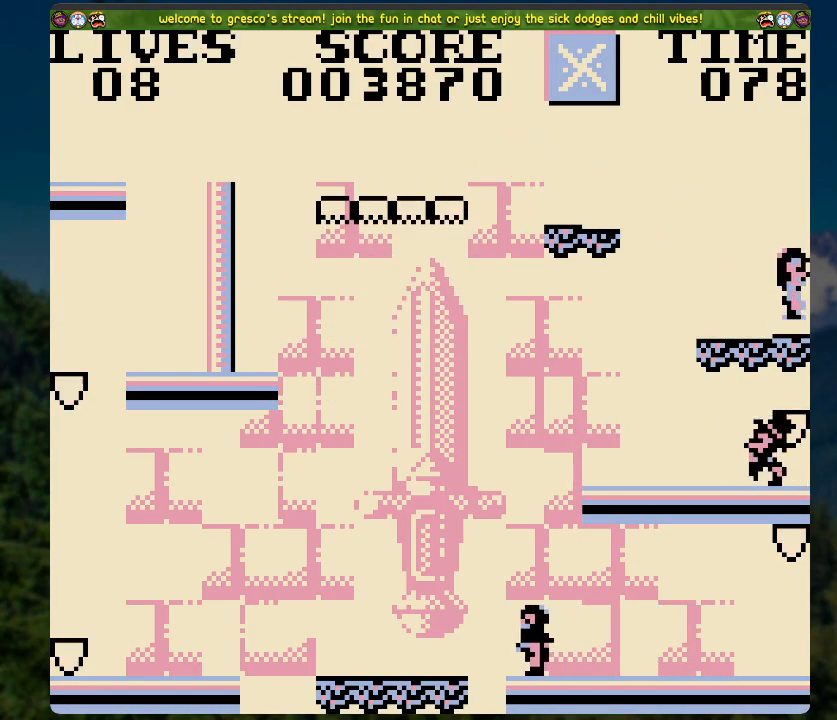
{"buttons": ["A"], "left_stick": "center", "right_stick": "center", "events": [[335, "A", "up"], [435, "A", "down"]]}
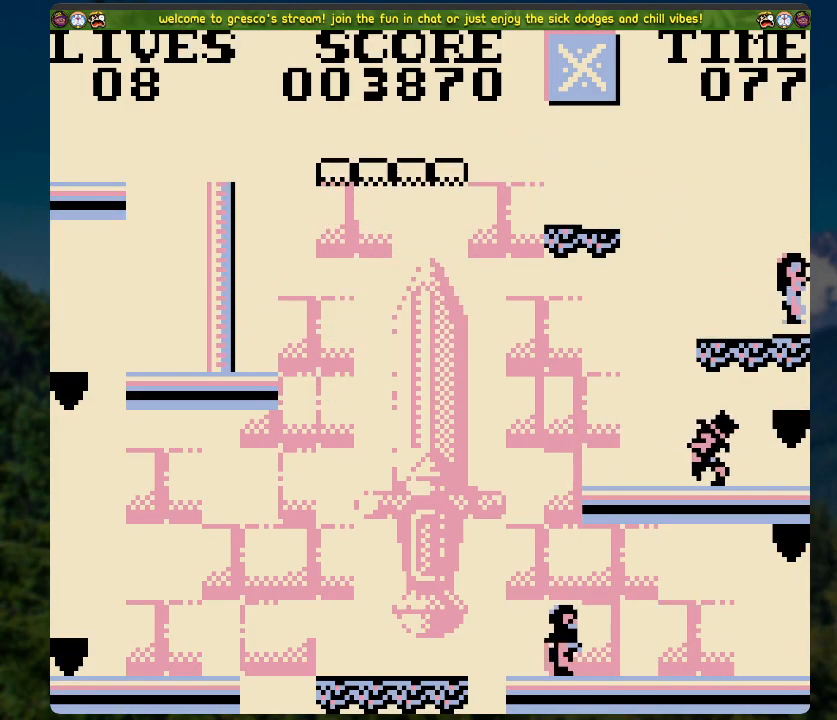
{"buttons": [], "left_stick": "center", "right_stick": "center", "events": [[486, "A", "up"]]}